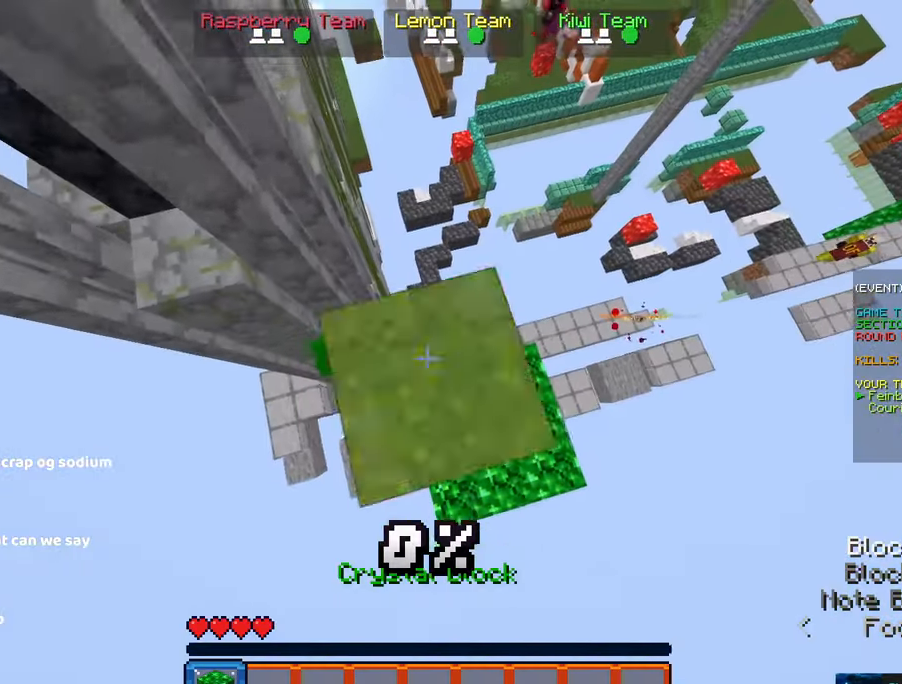
Gameplay with keyboard and mouse; each line is a JSON object with the keys and mouse buttons held at the frame after it. "events" lists presses ("down") and releases ("up") of "a", "d", "s", "space", "w", "mouse_left" and "mouse_right" between this image and that frame as [ms after this image, input, new state], when the widget could be followed in between. "mouse_left", "mouse_right" = the "left", "right" buttons of the "mouse" list. No other keys are recorded. Fast repeated clicks can show as one long hold. Mouse movement is not recorded.
{"keys": ["space"], "mouse": []}
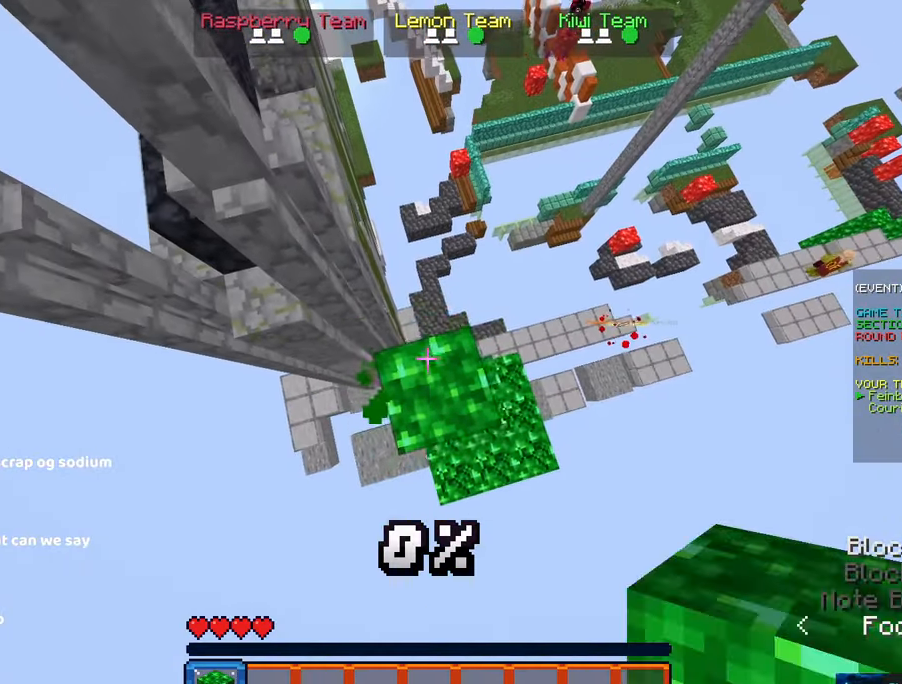
{"keys": ["space", "w"], "mouse": [], "events": [[50, "mouse_right", "down"], [217, "mouse_right", "up"], [217, "space", "up"], [383, "a", "down"], [383, "w", "down"], [483, "a", "up"], [483, "space", "down"]]}
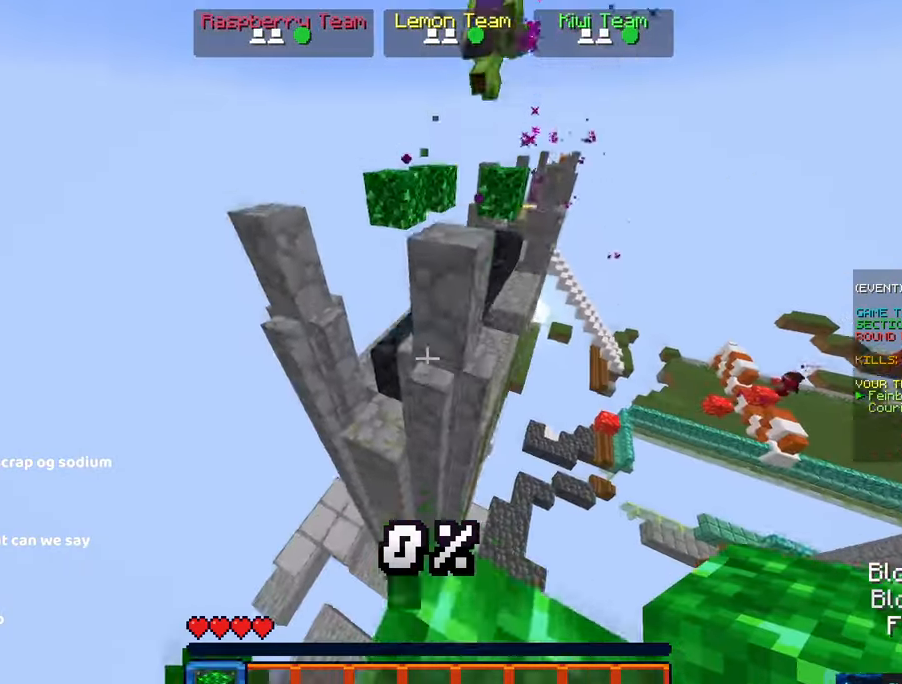
{"keys": ["a", "d", "w"], "mouse": [], "events": [[33, "a", "down"], [300, "d", "down"], [350, "a", "up"], [350, "space", "up"], [400, "a", "down"]]}
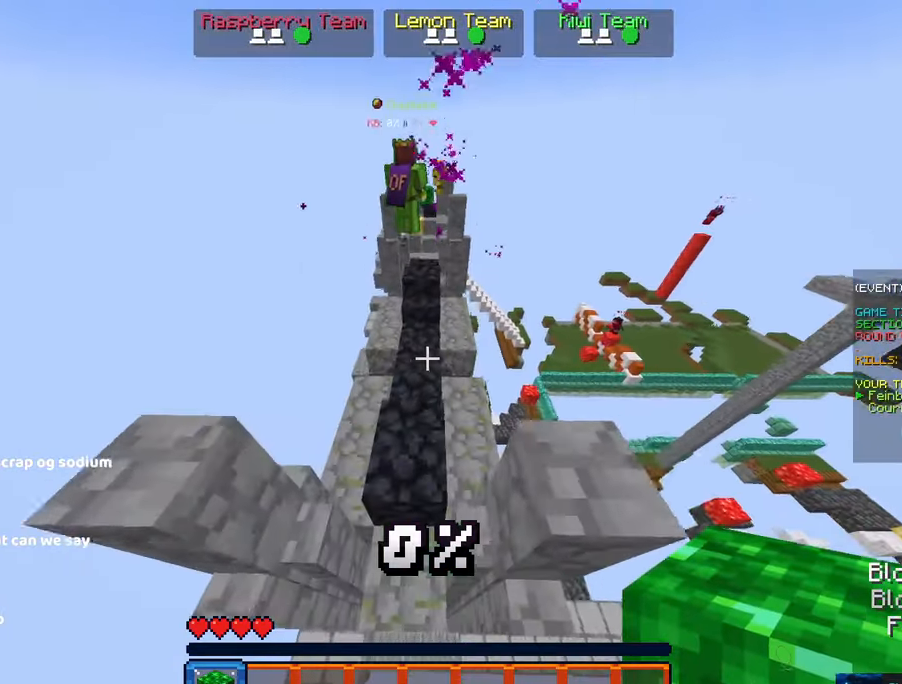
{"keys": ["space", "w"], "mouse": [], "events": [[17, "d", "up"], [67, "a", "up"], [167, "space", "down"]]}
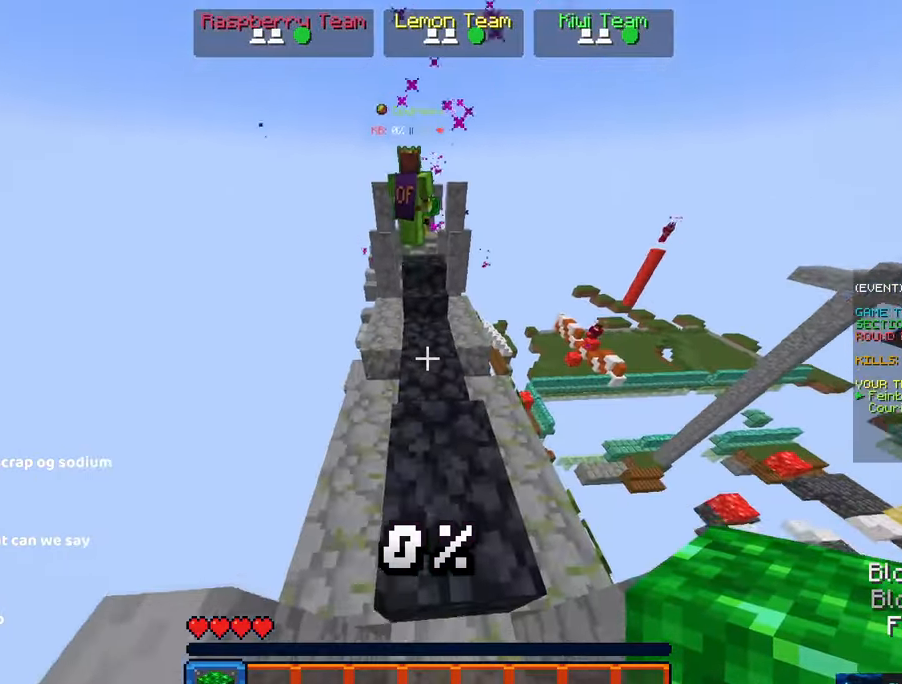
{"keys": ["w"], "mouse": [], "events": [[83, "space", "up"]]}
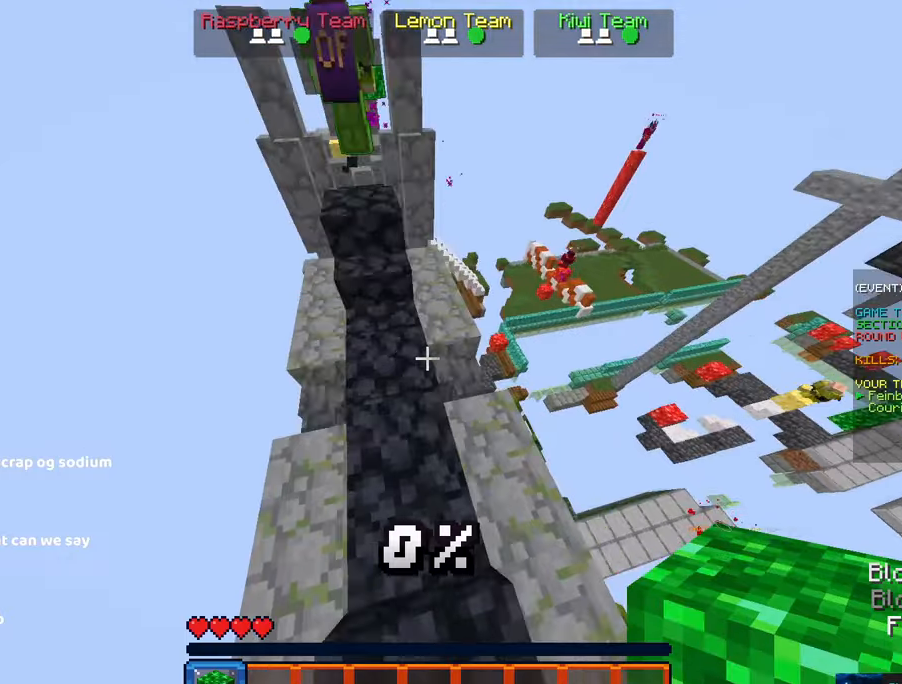
{"keys": ["w"], "mouse": [], "events": []}
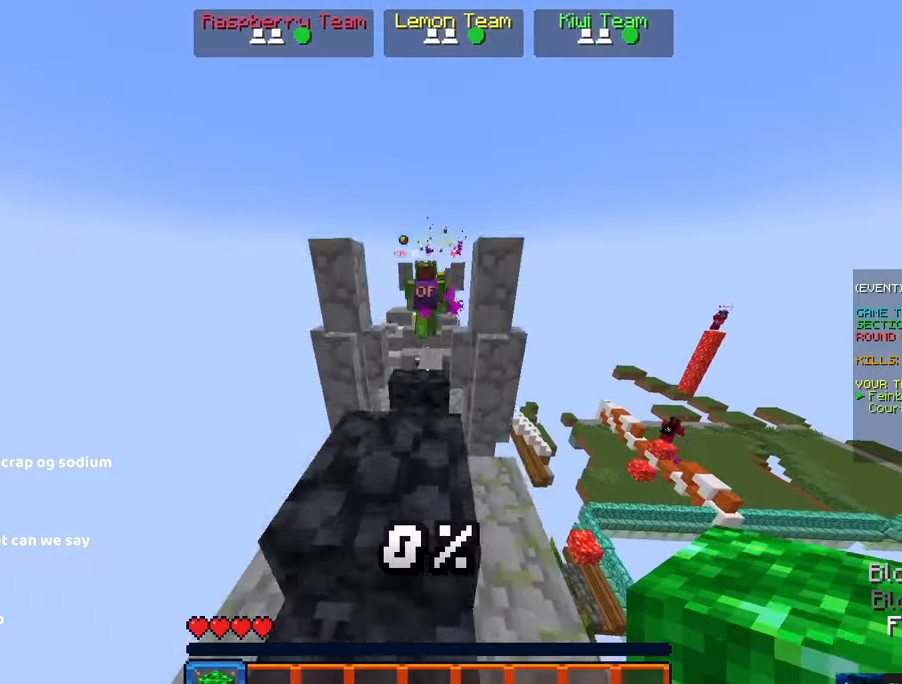
{"keys": ["a", "d", "w"], "mouse": [], "events": [[217, "space", "down"], [434, "d", "down"], [434, "space", "up"], [484, "a", "down"]]}
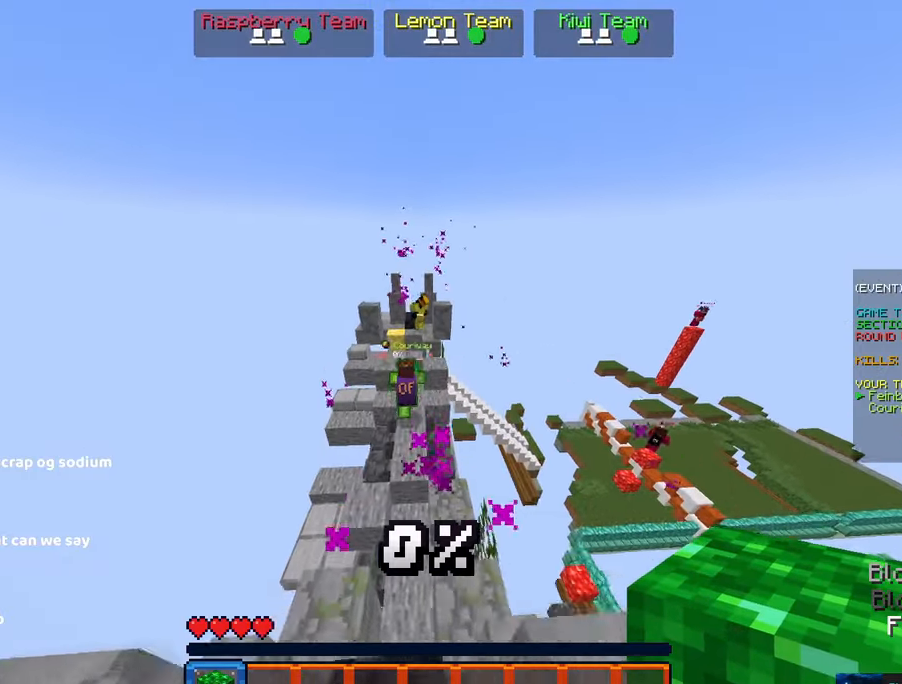
{"keys": ["space", "w"], "mouse": [], "events": [[34, "d", "up"], [84, "space", "down"], [134, "a", "up"], [250, "a", "down"], [417, "a", "up"]]}
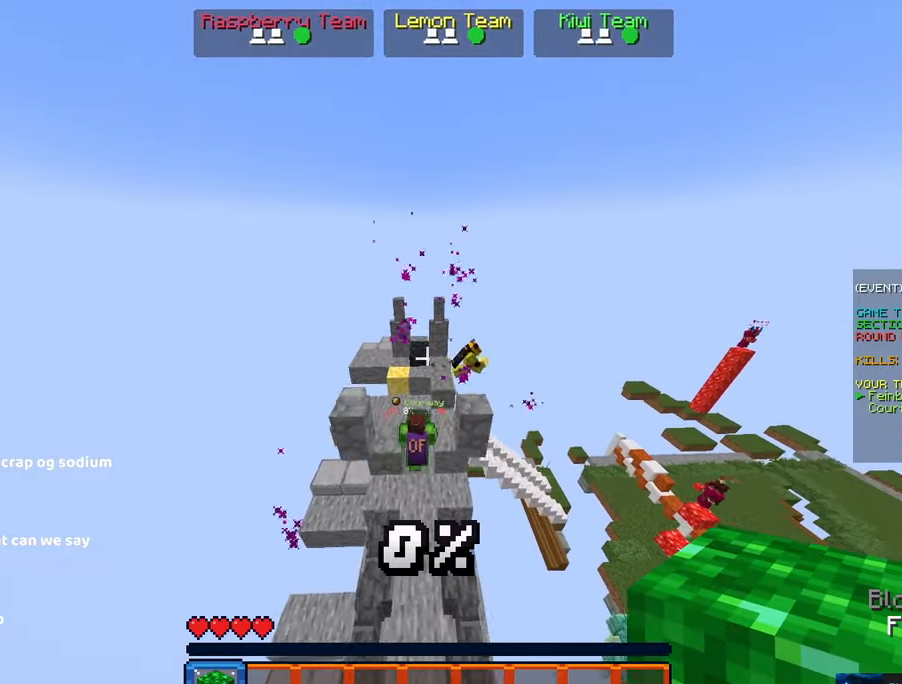
{"keys": ["d"], "mouse": [], "events": [[284, "space", "up"], [450, "d", "down"], [500, "w", "up"]]}
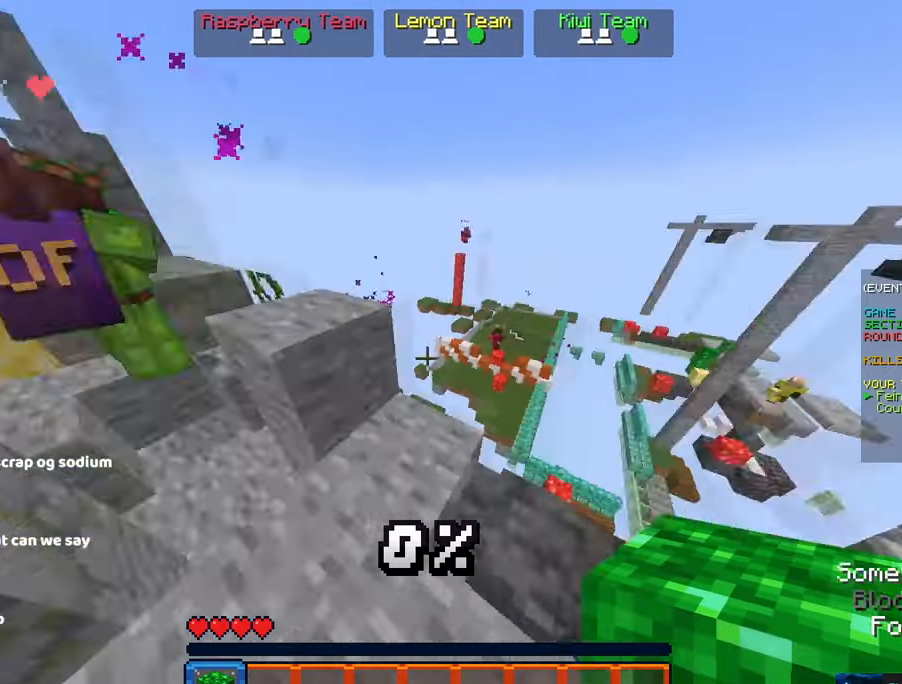
{"keys": ["space", "w"], "mouse": [], "events": [[100, "w", "down"], [267, "d", "up"], [367, "space", "down"]]}
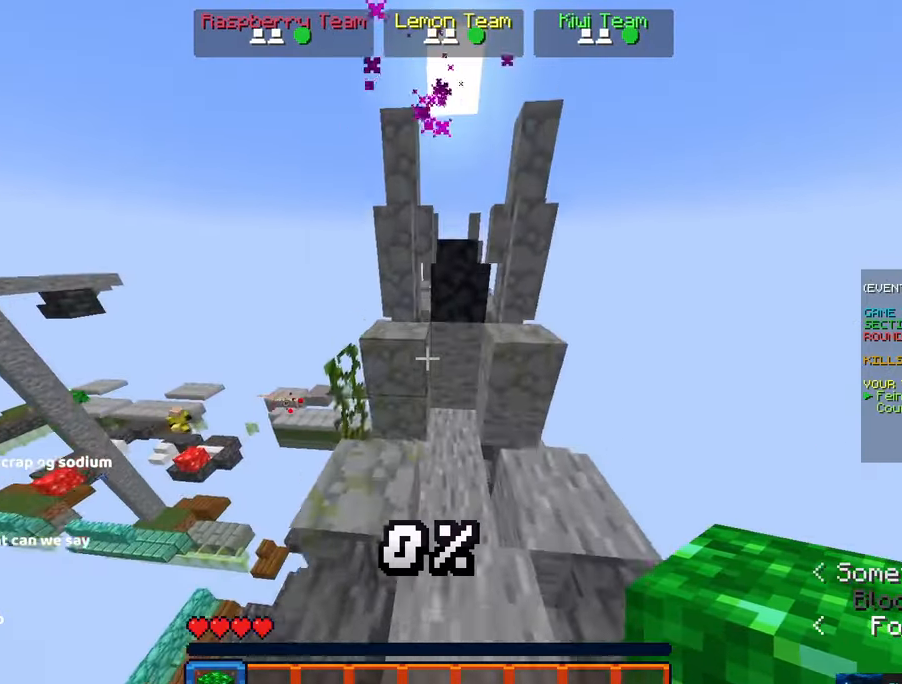
{"keys": ["space"], "mouse": []}
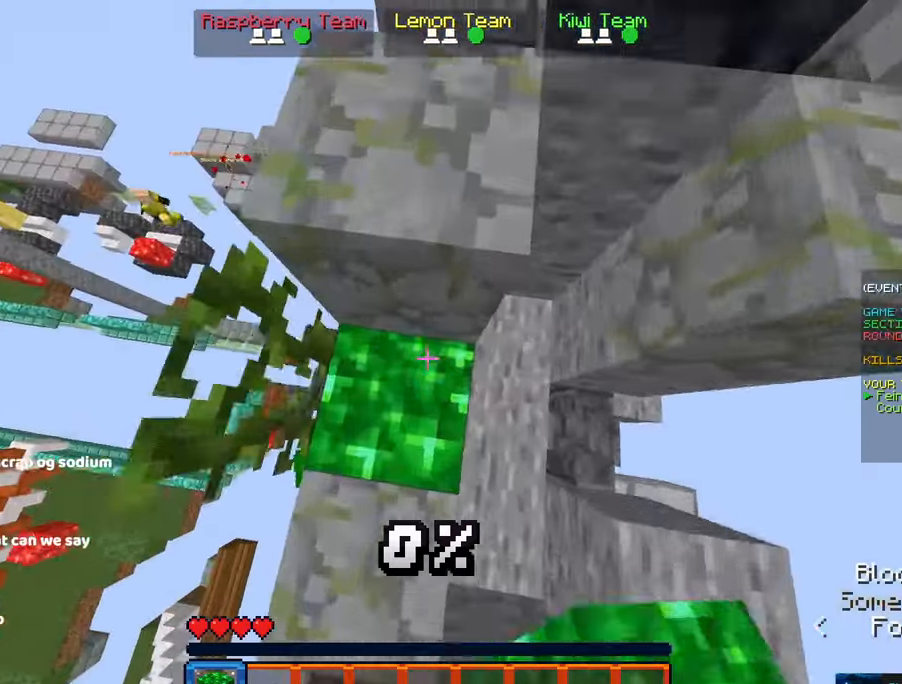
{"keys": [], "mouse": [], "events": [[117, "w", "down"], [134, "d", "down"], [317, "space", "up"], [367, "w", "up"], [417, "d", "up"]]}
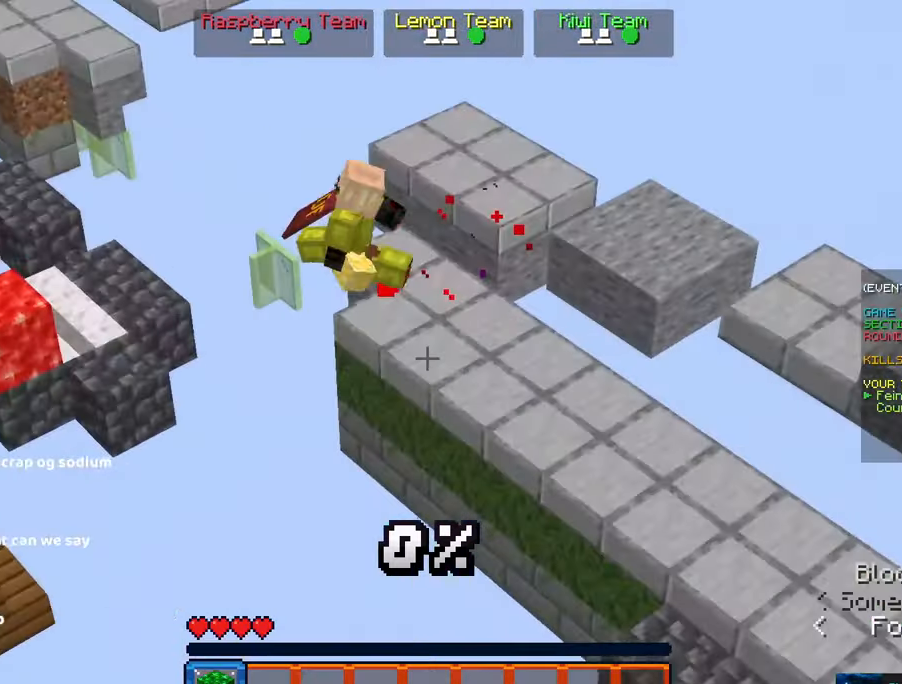
{"keys": ["d", "w"], "mouse": [], "events": [[450, "d", "down"], [500, "w", "down"]]}
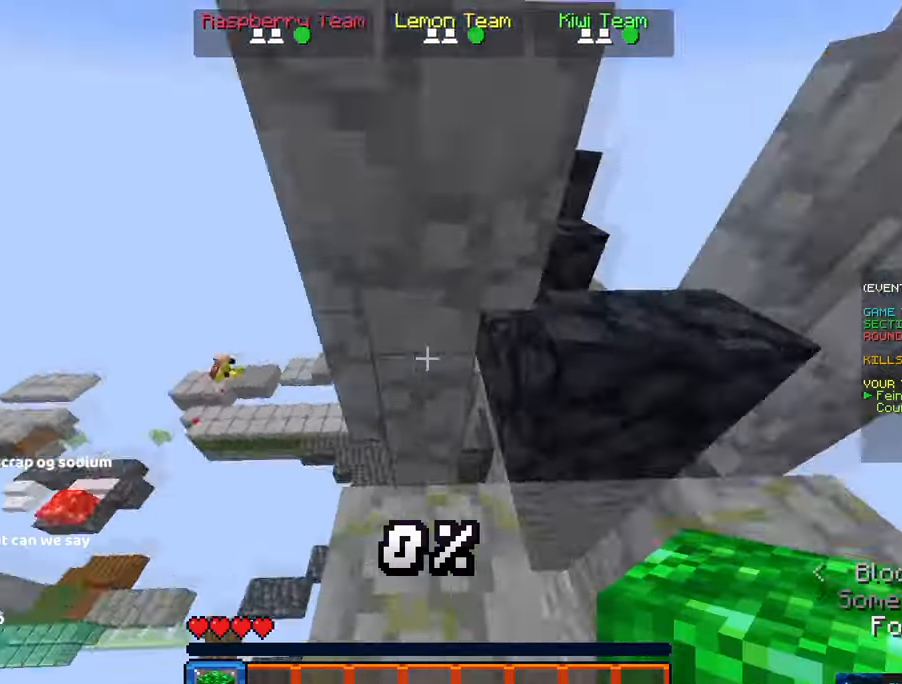
{"keys": ["a", "w"], "mouse": [], "events": [[117, "space", "down"], [267, "a", "down"], [300, "d", "up"], [400, "space", "up"]]}
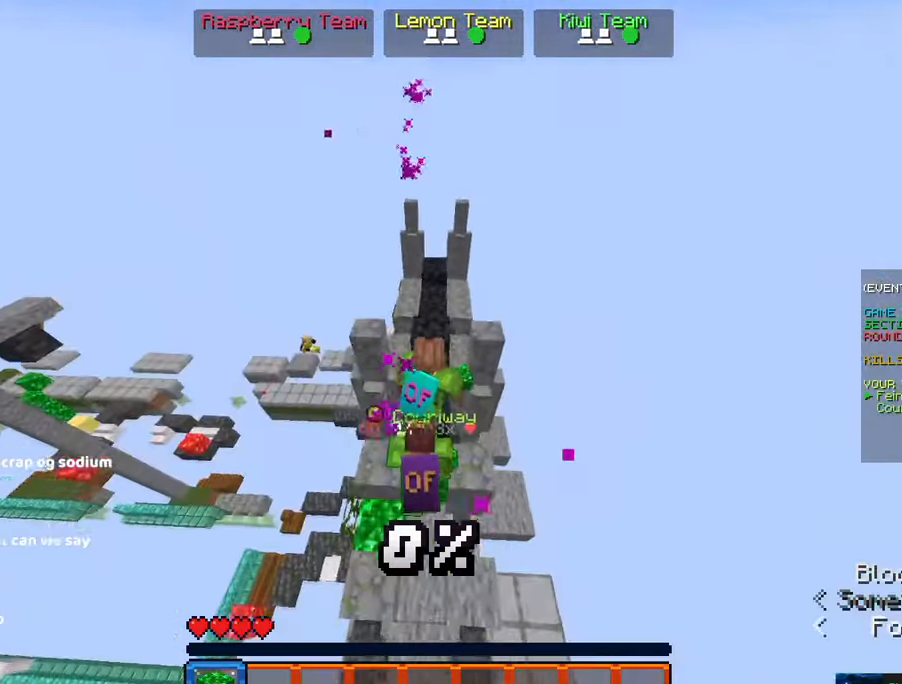
{"keys": ["d"], "mouse": [], "events": [[84, "a", "up"], [134, "space", "down"], [300, "d", "down"], [450, "w", "up"], [500, "space", "up"]]}
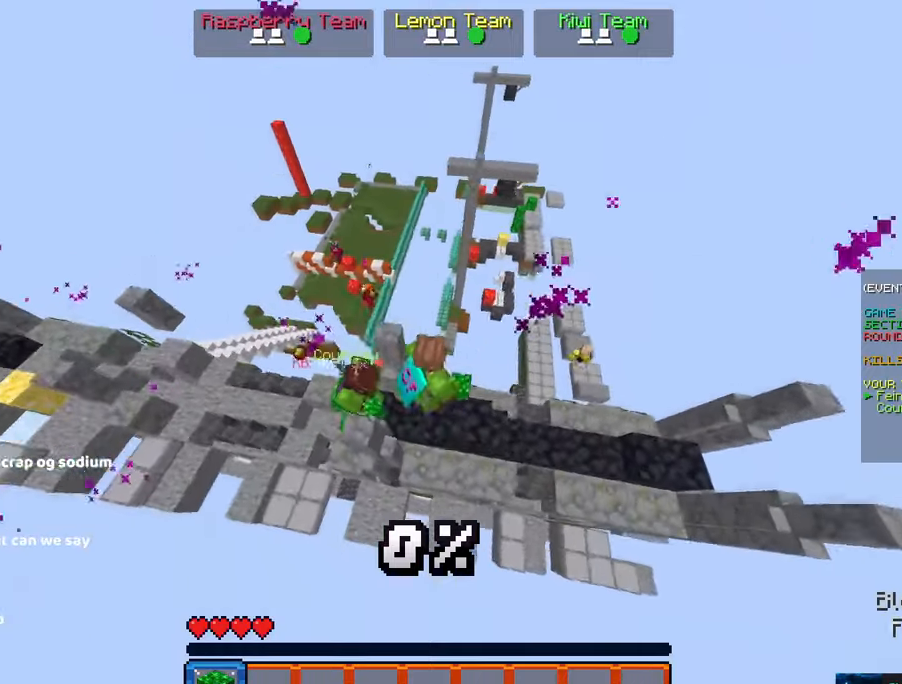
{"keys": [], "mouse": [], "events": [[316, "d", "up"]]}
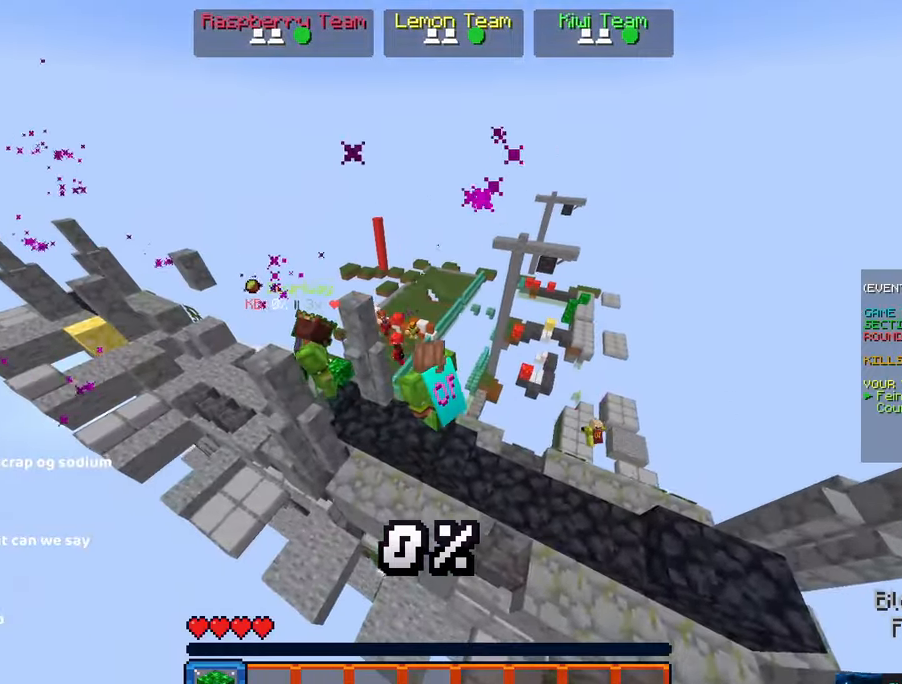
{"keys": ["a", "w"], "mouse": [], "events": [[83, "a", "down"], [350, "w", "down"]]}
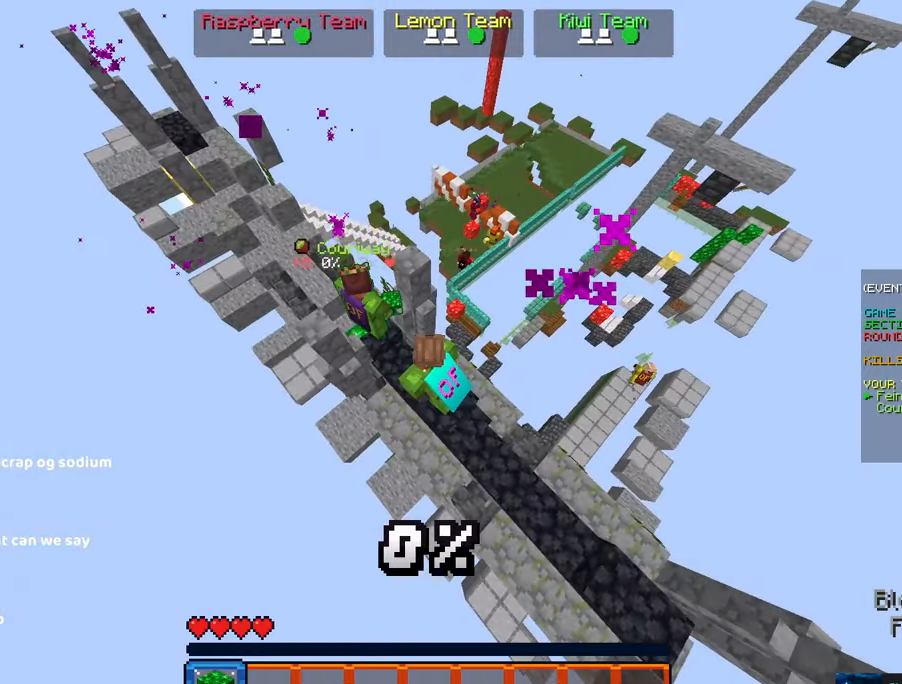
{"keys": ["a", "w"], "mouse": [], "events": []}
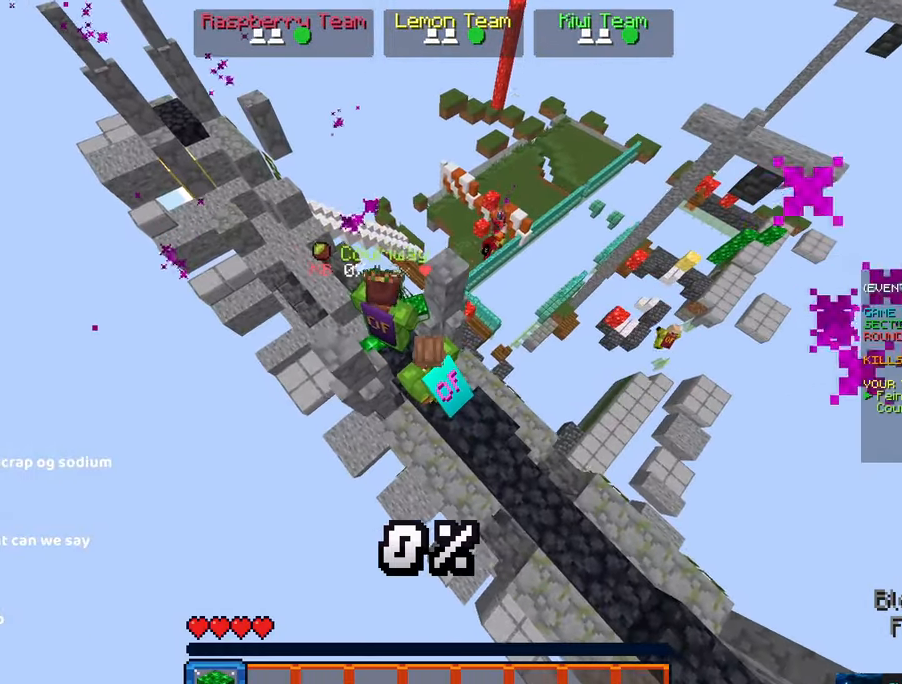
{"keys": ["a", "w"], "mouse": [], "events": []}
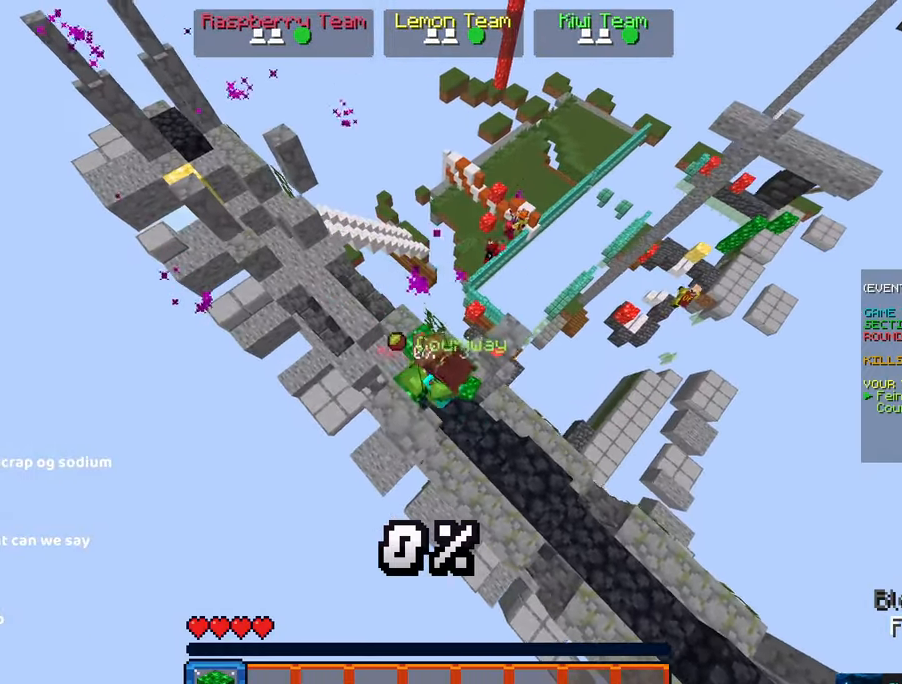
{"keys": ["a", "w"], "mouse": [], "events": []}
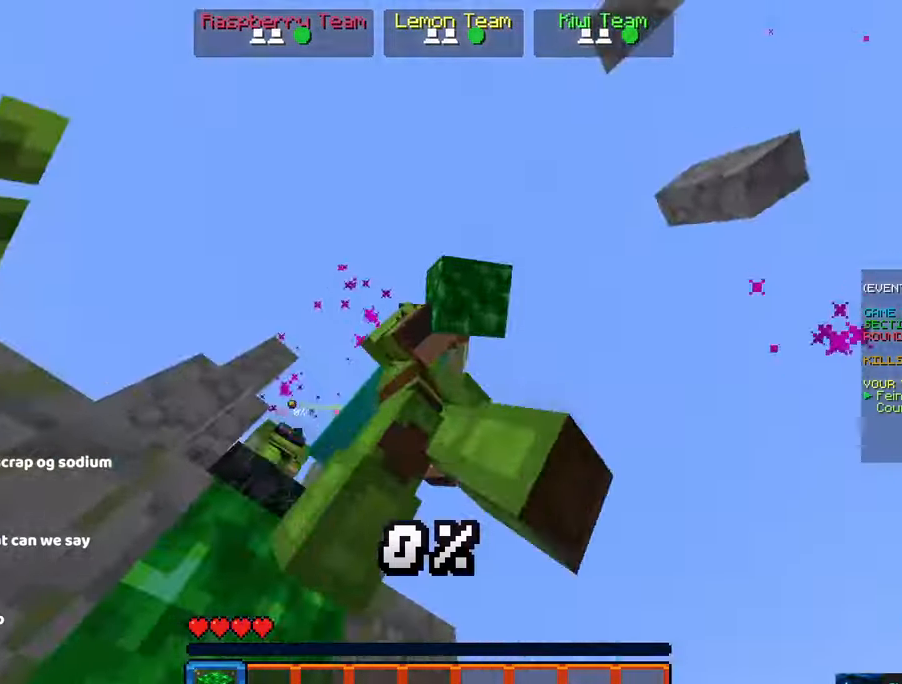
{"keys": ["a", "space"], "mouse": [], "events": [[316, "w", "up"], [433, "a", "up"], [466, "a", "down"], [483, "space", "down"]]}
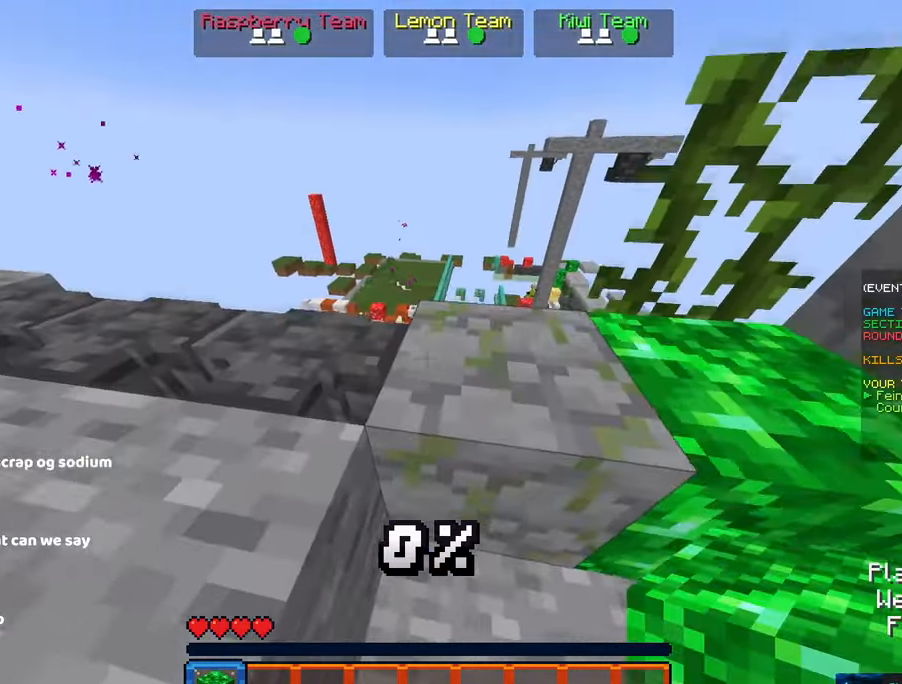
{"keys": ["a", "w"], "mouse": [], "events": [[133, "w", "down"], [233, "space", "up"]]}
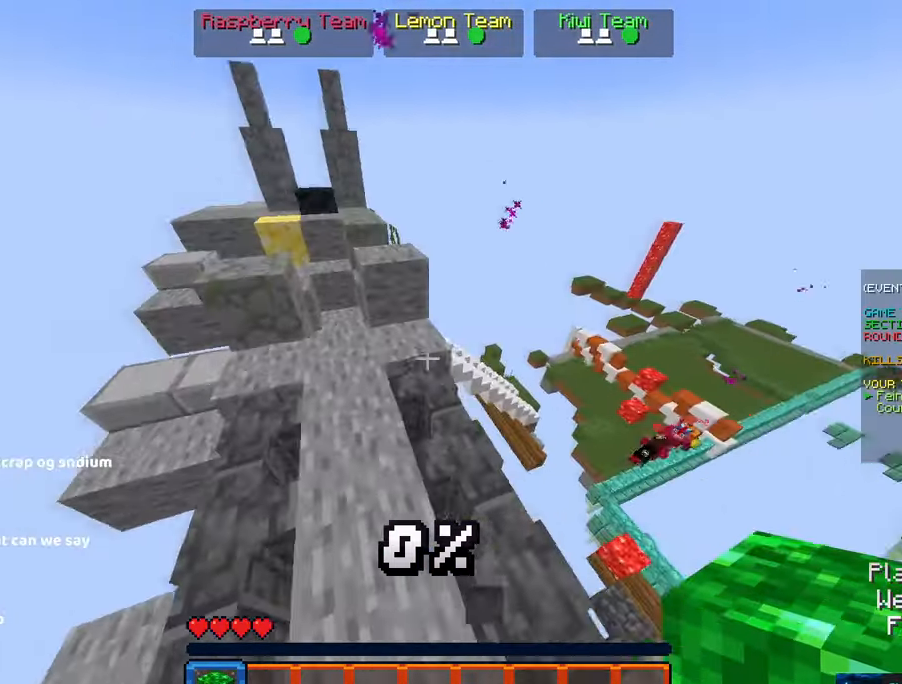
{"keys": ["a", "space", "w"], "mouse": [], "events": [[116, "a", "up"], [216, "a", "down"], [383, "a", "up"], [483, "a", "down"], [483, "space", "down"]]}
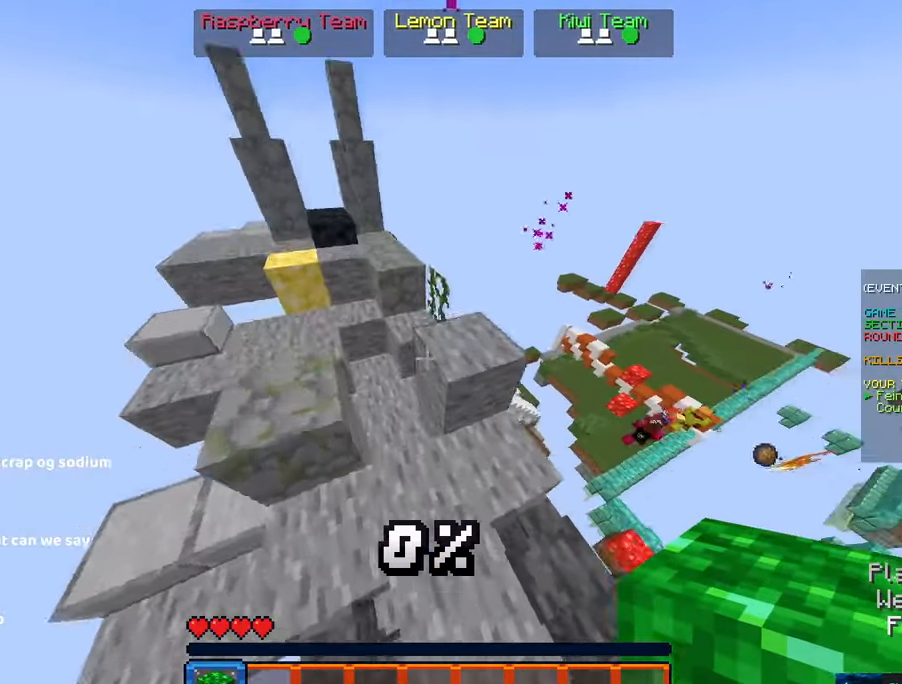
{"keys": ["a", "space", "w"], "mouse": [], "events": [[83, "a", "up"], [83, "d", "down"], [200, "a", "down"], [250, "space", "up"], [300, "a", "up"], [300, "d", "up"], [350, "a", "down"], [400, "space", "down"]]}
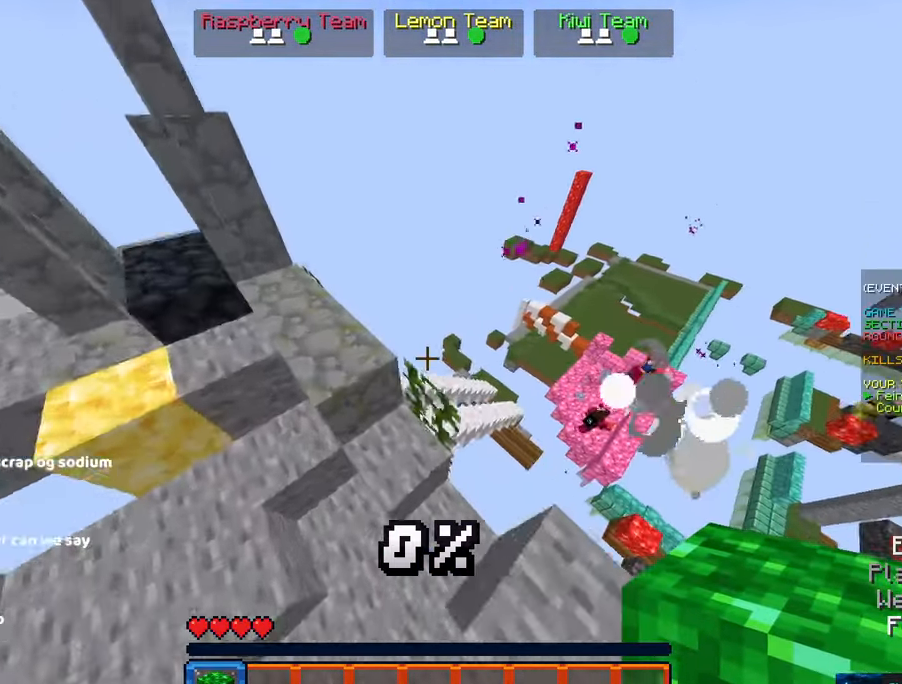
{"keys": ["w"], "mouse": [], "events": [[216, "a", "up"], [250, "space", "up"], [316, "a", "down"], [433, "a", "up"]]}